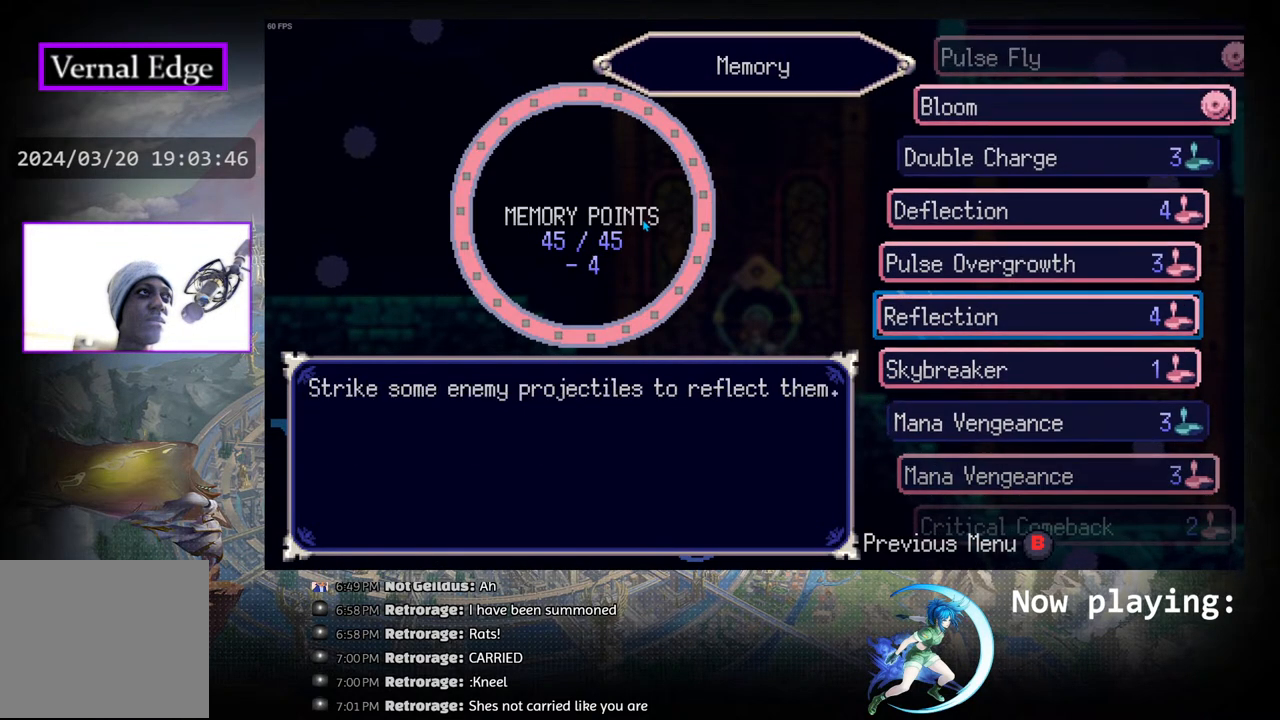
Gameplay with a controller (PlayStation layout); each line is a JSON object with the inputs held at the frame after it. "events" lists button and stick changes between this image and that frame as [ms after this image, input, new state], when the widget could be followed in between. Not read: L2 R2 TOUCHPAD.
{"buttons": [], "left_stick": "center", "right_stick": "center", "events": []}
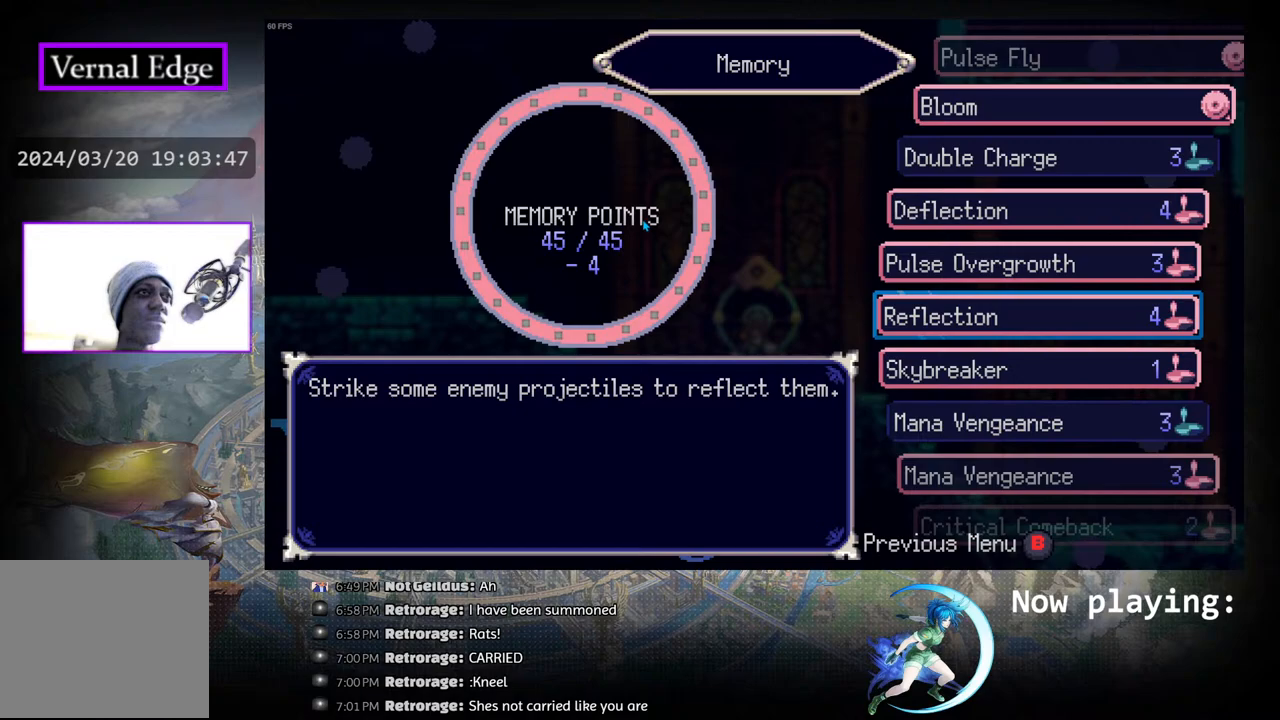
{"buttons": [], "left_stick": "center", "right_stick": "center", "events": [[350, "DPAD_DOWN", "down"], [450, "DPAD_DOWN", "up"]]}
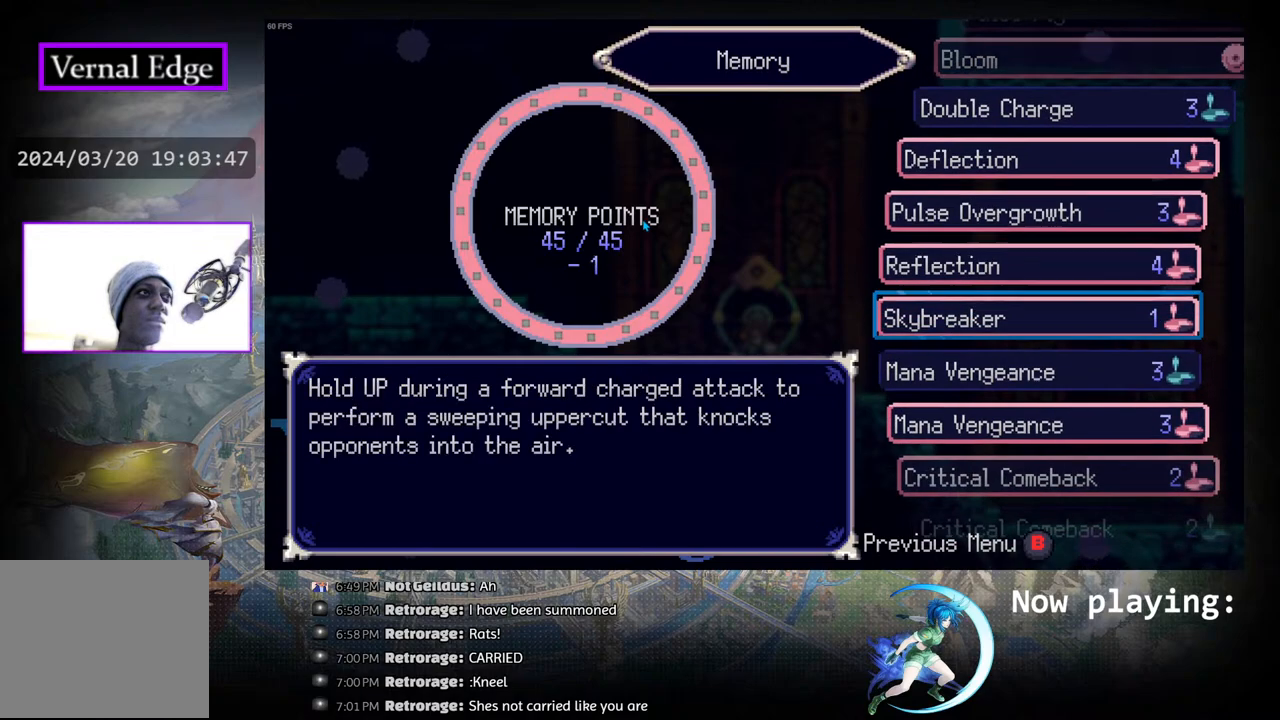
{"buttons": [], "left_stick": "center", "right_stick": "center", "events": []}
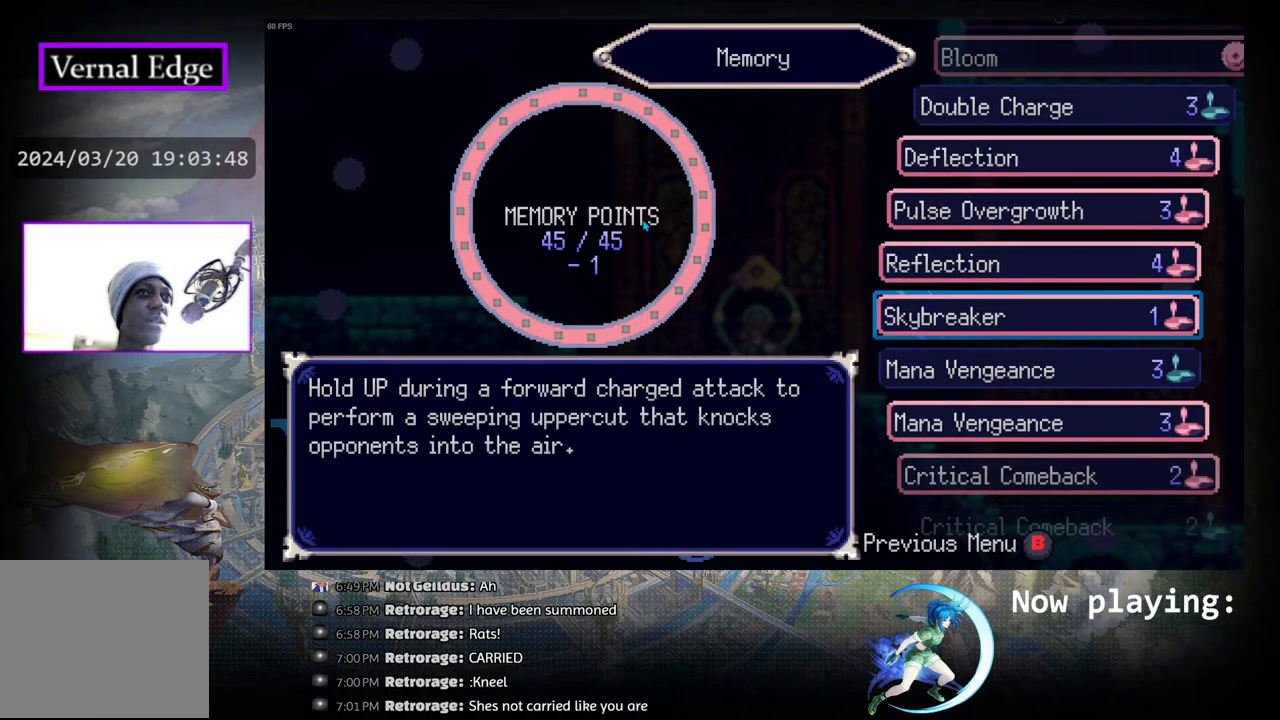
{"buttons": ["DPAD_UP"], "left_stick": "center", "right_stick": "center", "events": [[483, "DPAD_UP", "down"]]}
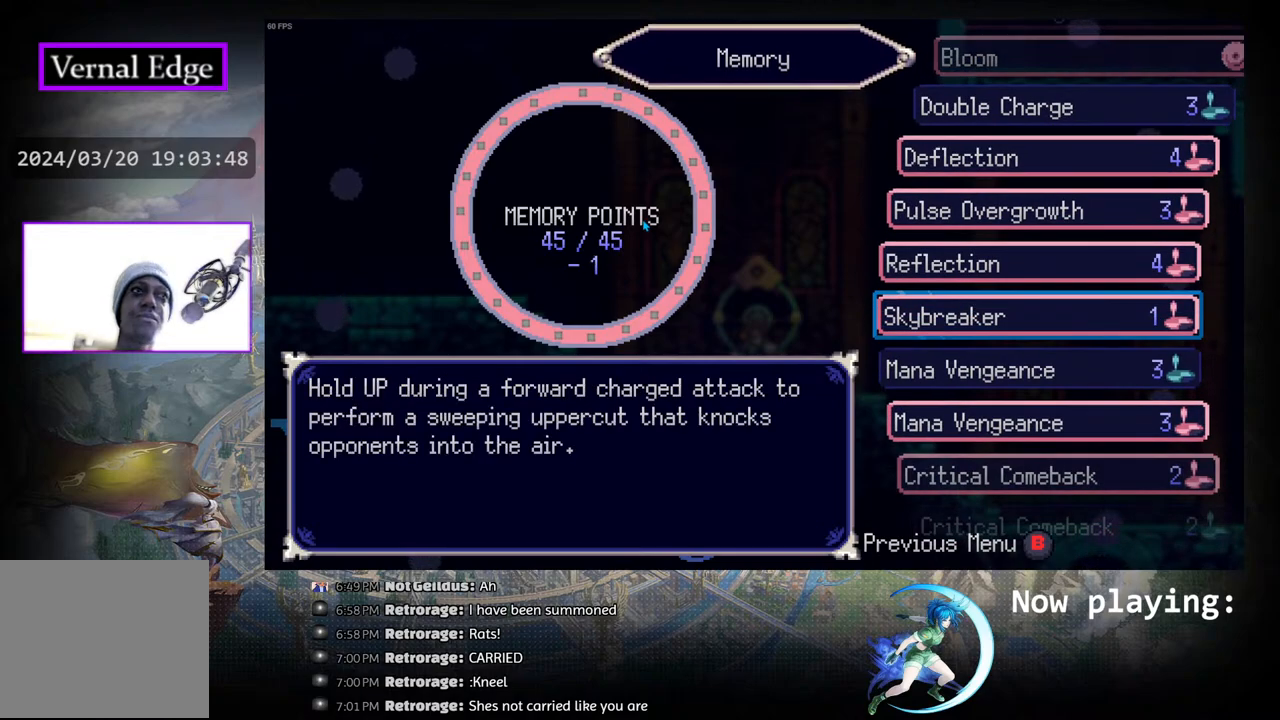
{"buttons": [], "left_stick": "center", "right_stick": "center", "events": [[67, "DPAD_UP", "up"], [383, "DPAD_UP", "down"], [500, "DPAD_UP", "up"]]}
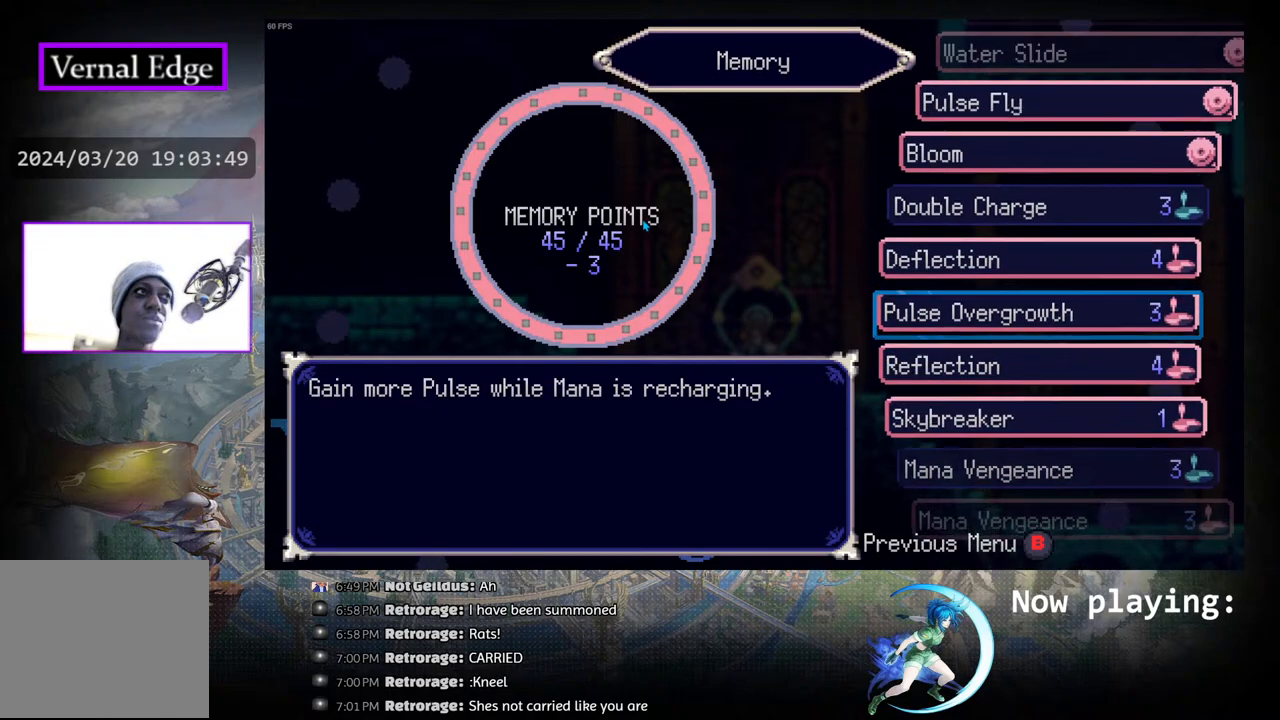
{"buttons": [], "left_stick": "center", "right_stick": "center", "events": []}
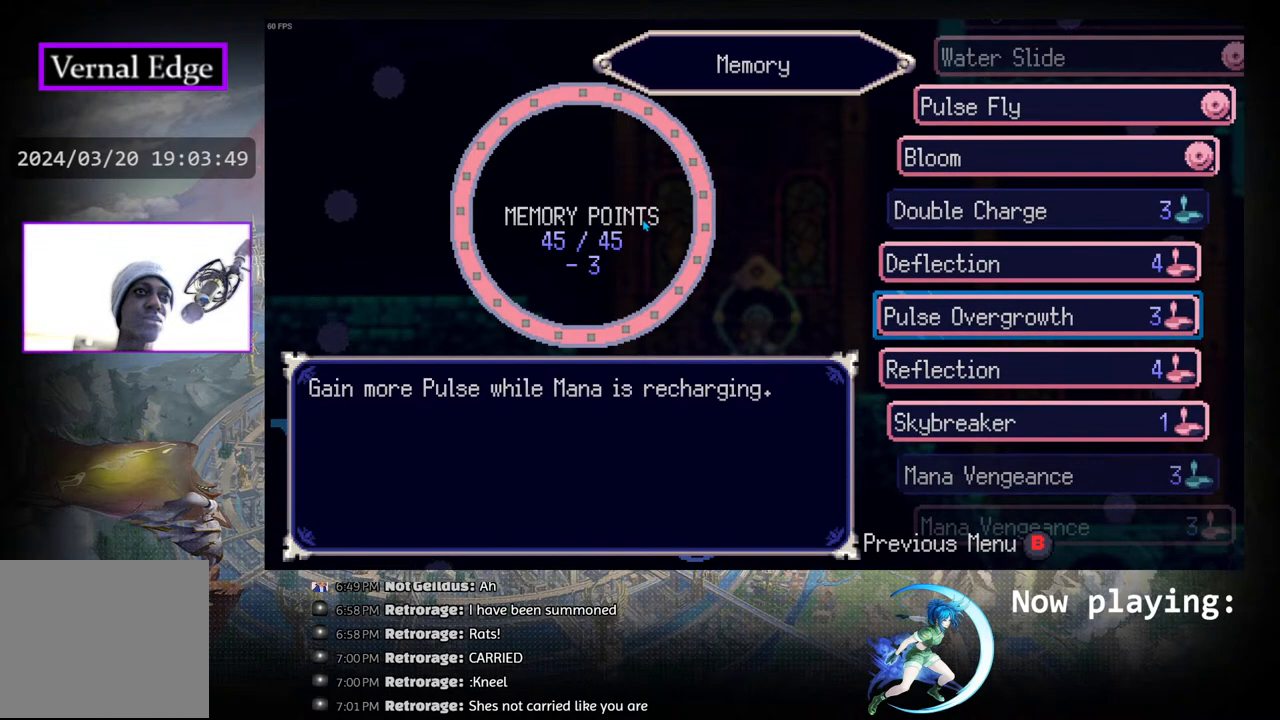
{"buttons": [], "left_stick": "center", "right_stick": "center", "events": [[133, "DPAD_UP", "down"], [250, "DPAD_UP", "up"]]}
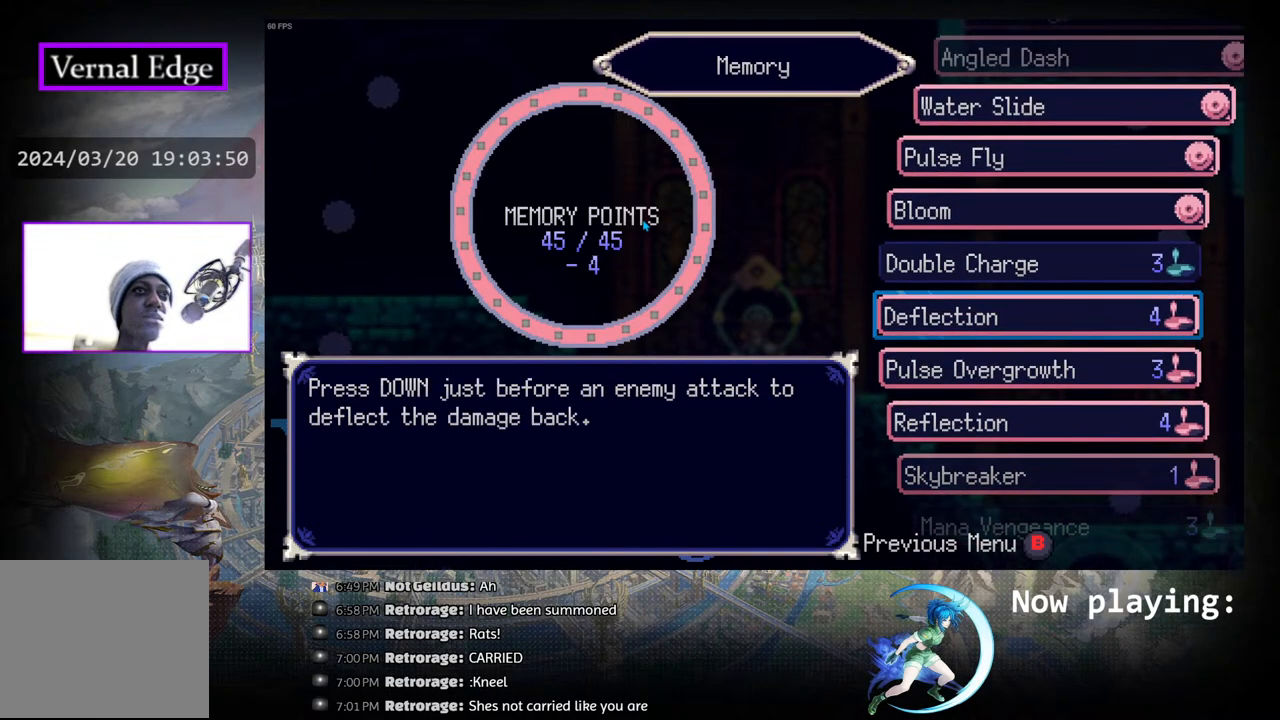
{"buttons": [], "left_stick": "center", "right_stick": "center", "events": []}
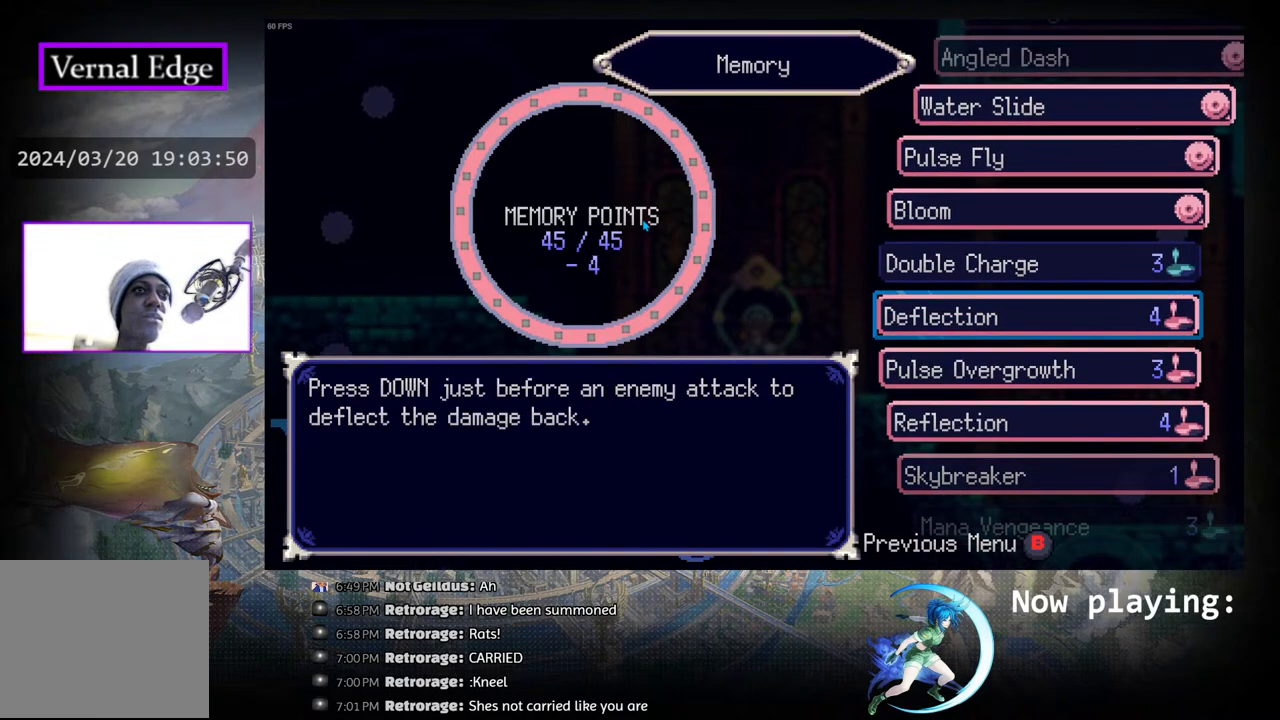
{"buttons": [], "left_stick": "center", "right_stick": "center", "events": []}
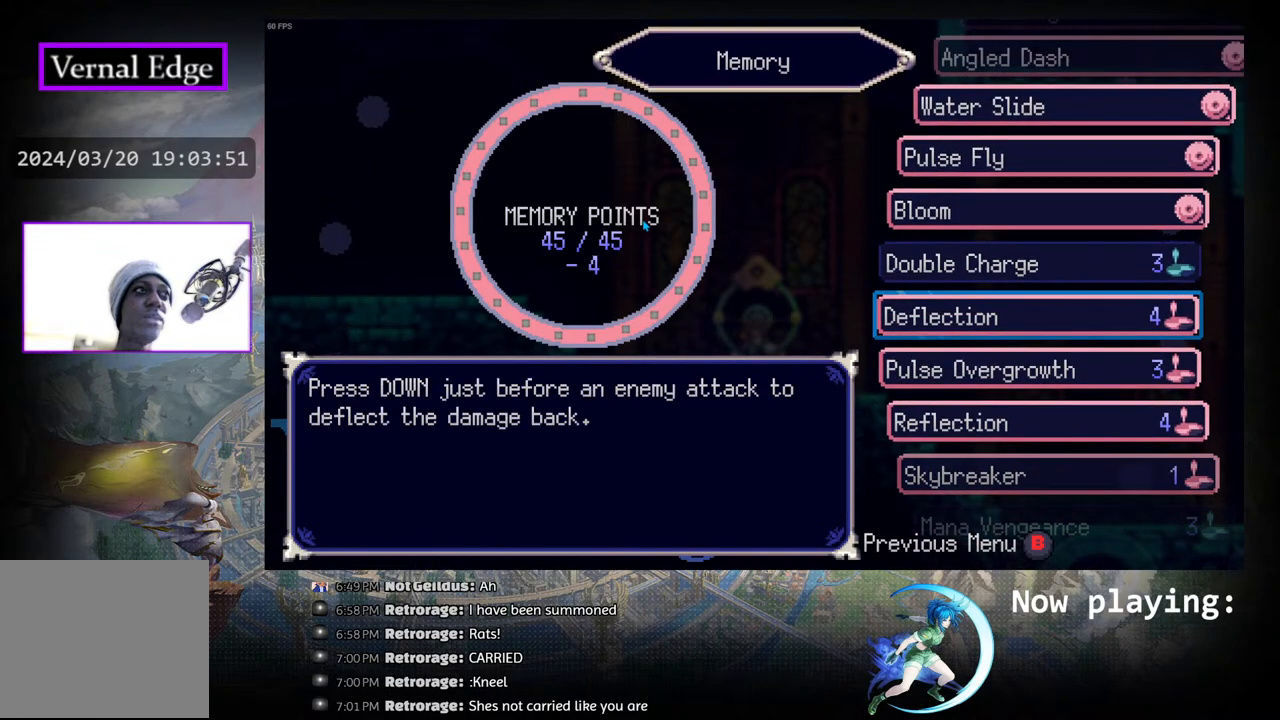
{"buttons": [], "left_stick": "center", "right_stick": "center", "events": []}
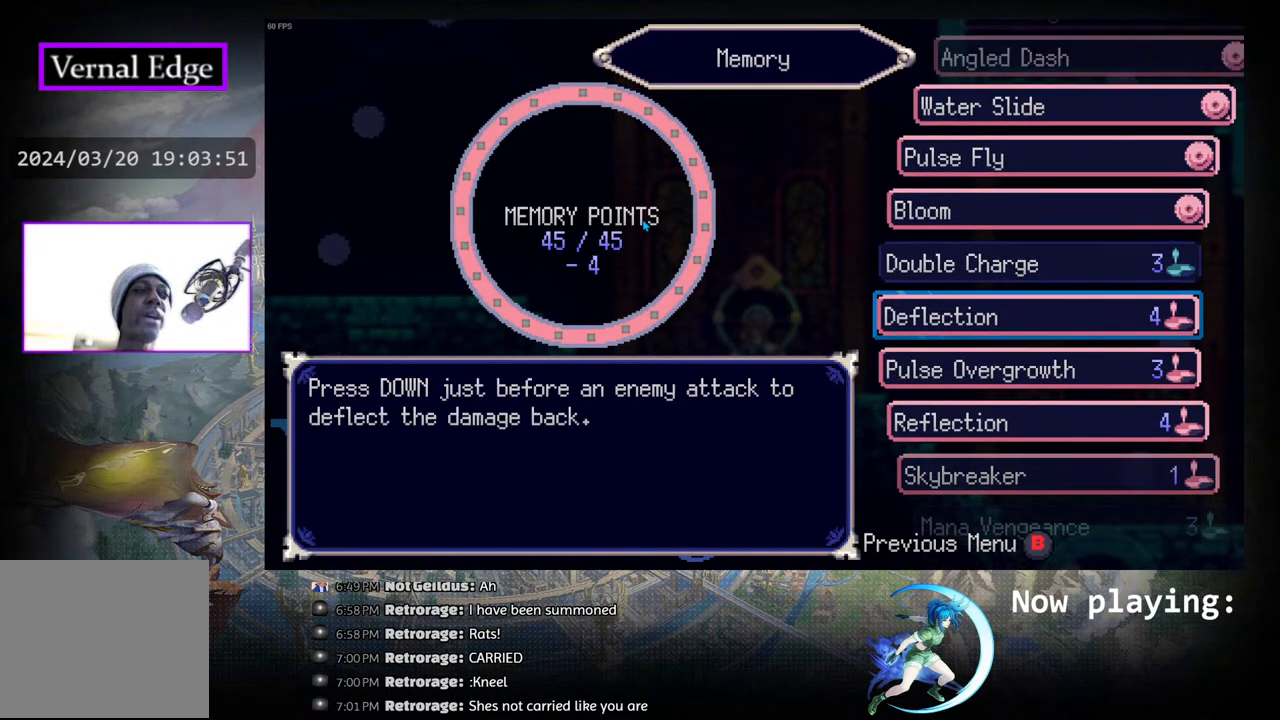
{"buttons": [], "left_stick": "center", "right_stick": "center", "events": []}
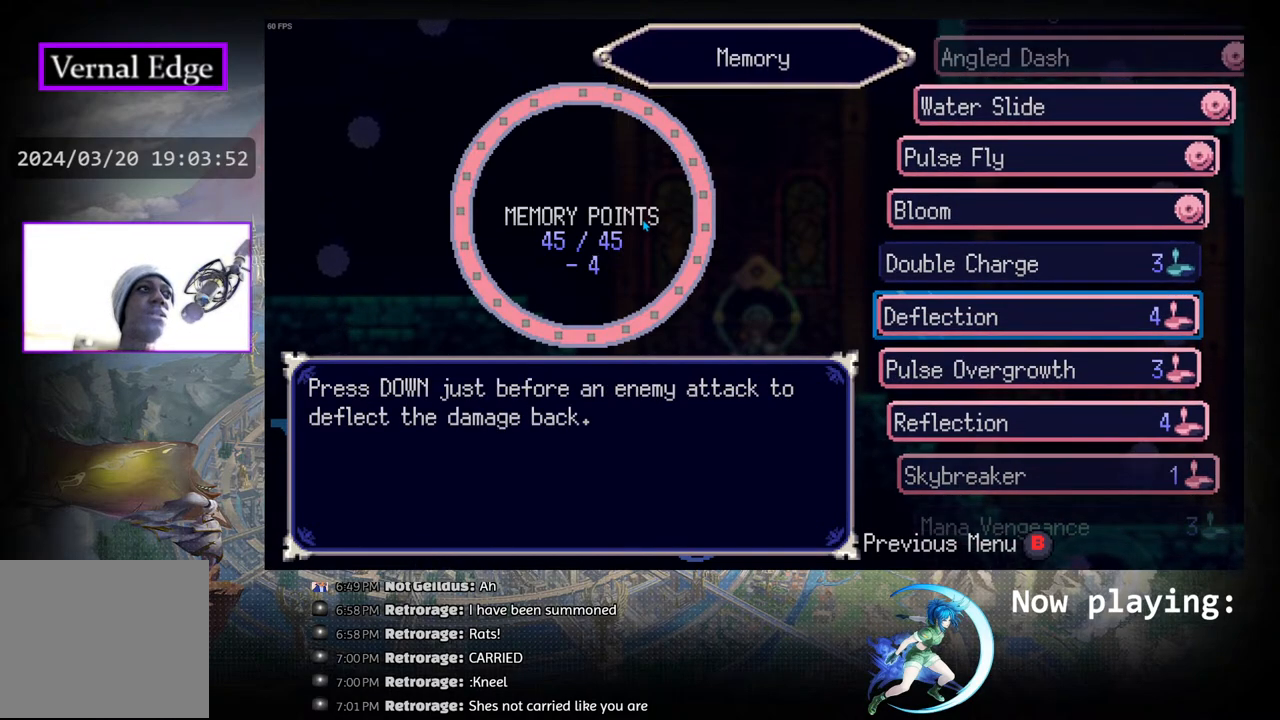
{"buttons": [], "left_stick": "center", "right_stick": "center", "events": [[17, "DPAD_UP", "down"], [67, "DPAD_UP", "up"]]}
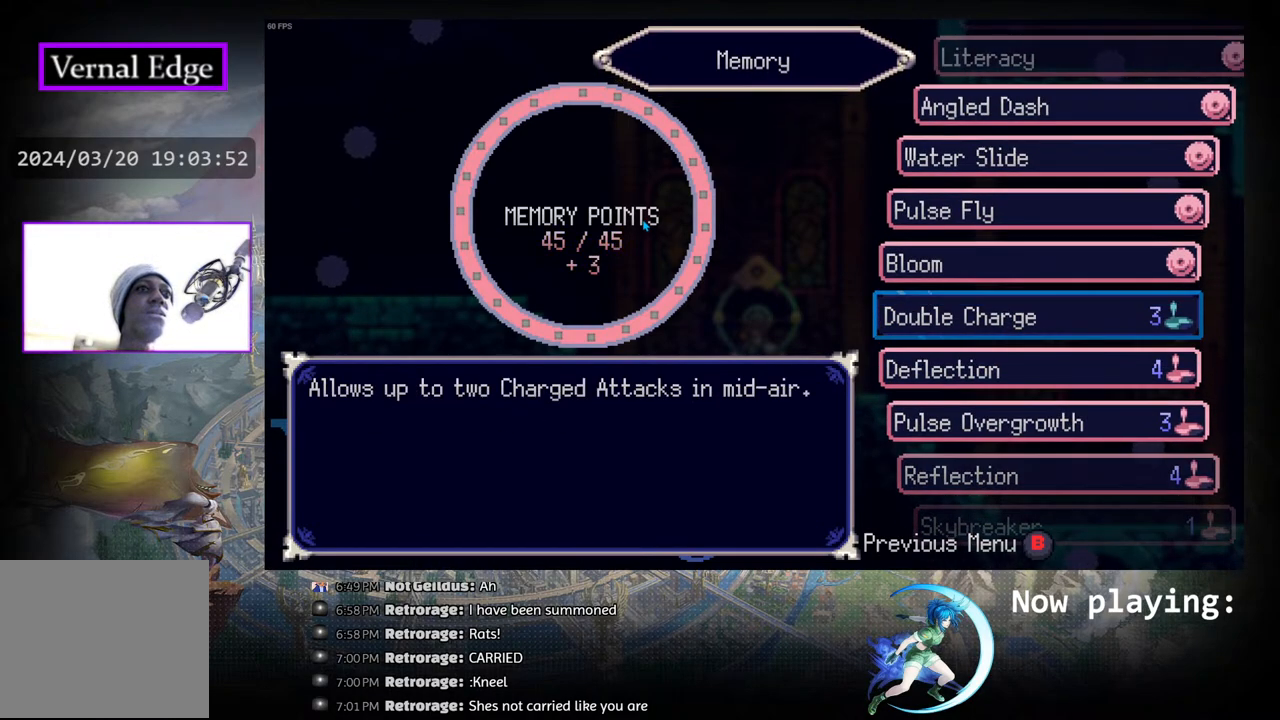
{"buttons": [], "left_stick": "center", "right_stick": "center", "events": []}
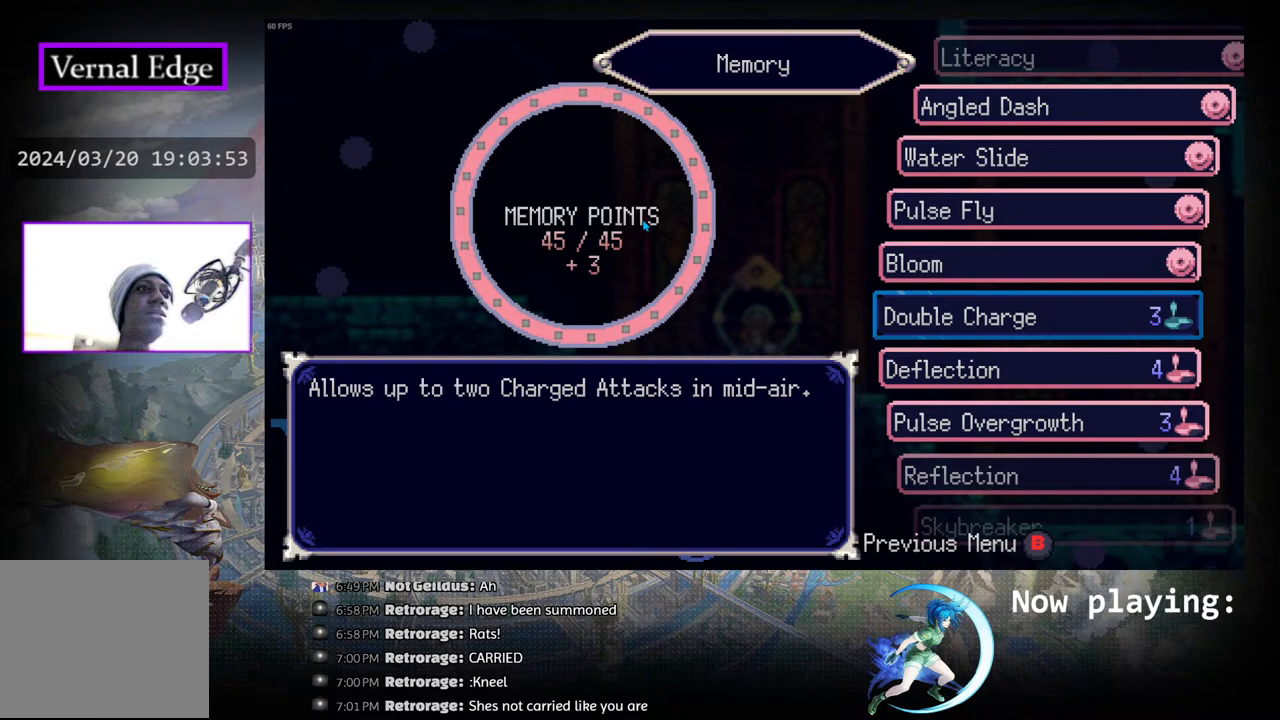
{"buttons": [], "left_stick": "center", "right_stick": "center", "events": [[183, "DPAD_UP", "down"], [283, "DPAD_UP", "up"], [400, "DPAD_UP", "down"], [467, "DPAD_UP", "up"]]}
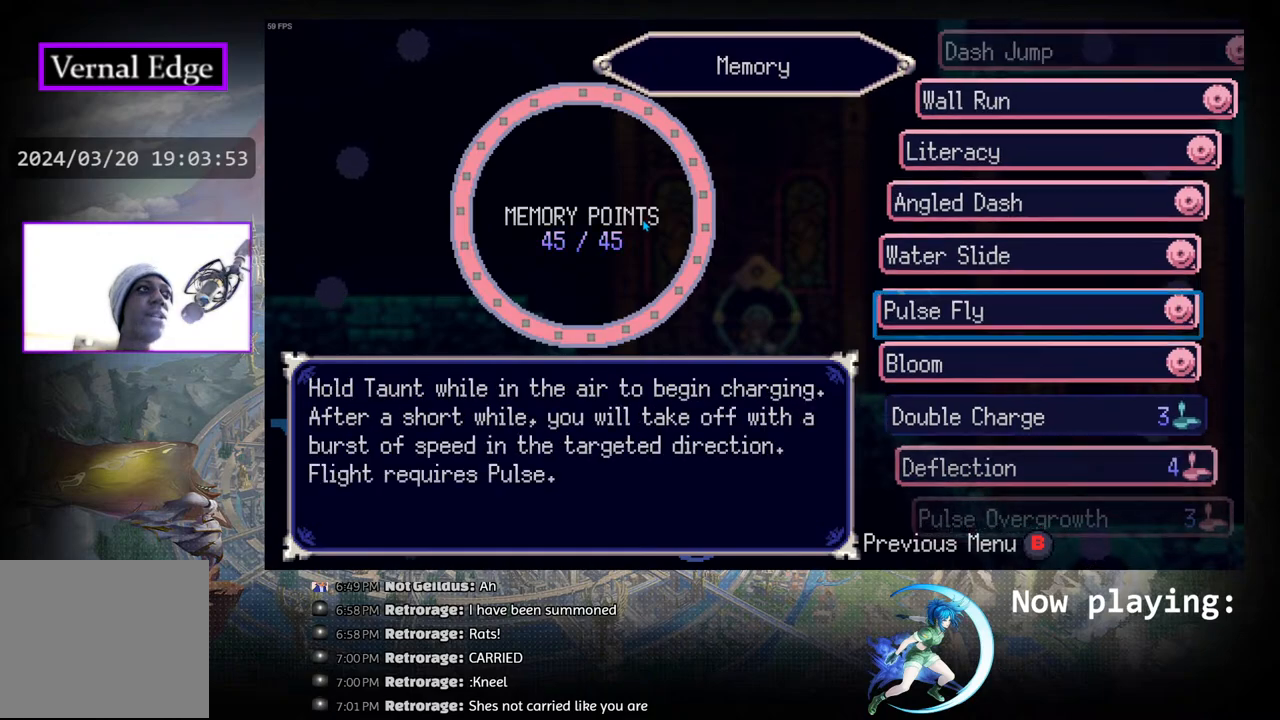
{"buttons": ["DPAD_DOWN"], "left_stick": "center", "right_stick": "center", "events": [[117, "DPAD_UP", "down"], [183, "DPAD_UP", "up"], [350, "DPAD_DOWN", "down"], [417, "DPAD_DOWN", "up"], [483, "DPAD_DOWN", "down"]]}
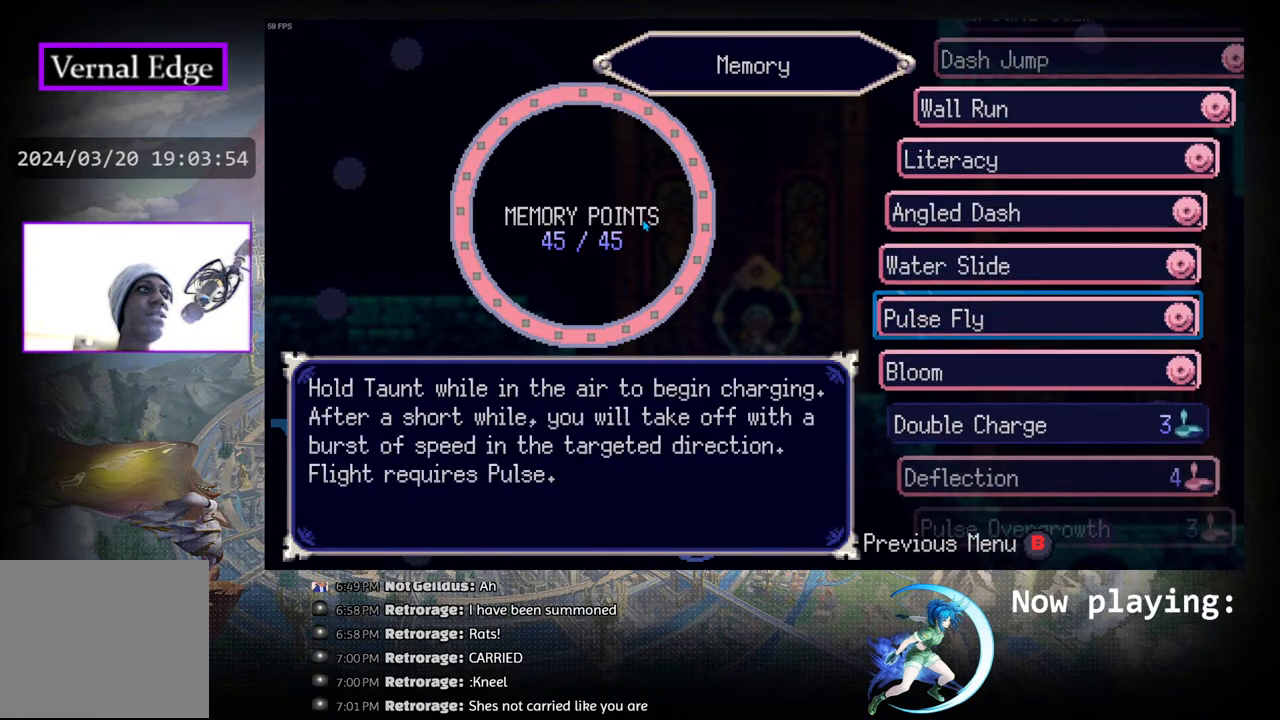
{"buttons": ["DPAD_DOWN"], "left_stick": "center", "right_stick": "center", "events": [[67, "DPAD_DOWN", "up"], [150, "DPAD_DOWN", "down"], [233, "DPAD_DOWN", "up"], [300, "DPAD_DOWN", "down"], [417, "DPAD_DOWN", "up"], [467, "DPAD_DOWN", "down"]]}
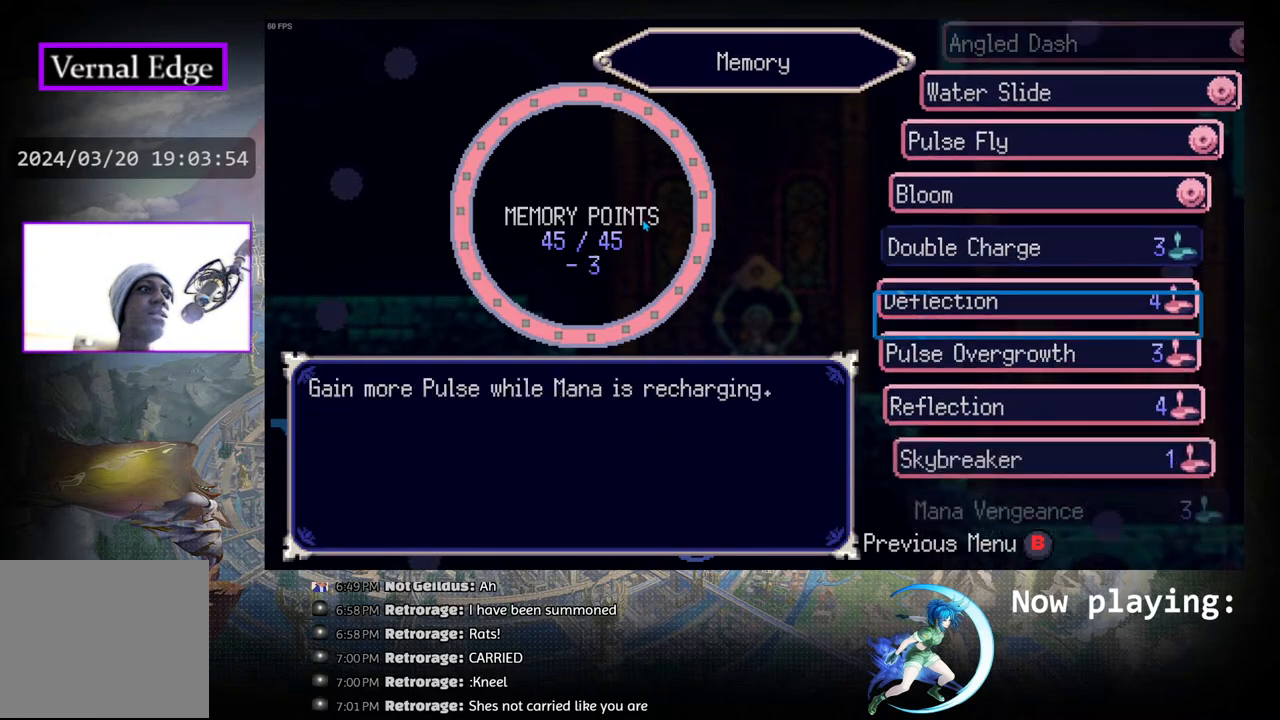
{"buttons": ["DPAD_DOWN"], "left_stick": "center", "right_stick": "center", "events": [[83, "DPAD_DOWN", "up"], [133, "DPAD_DOWN", "down"], [200, "DPAD_DOWN", "up"], [267, "DPAD_DOWN", "down"], [400, "DPAD_DOWN", "up"], [450, "DPAD_DOWN", "down"]]}
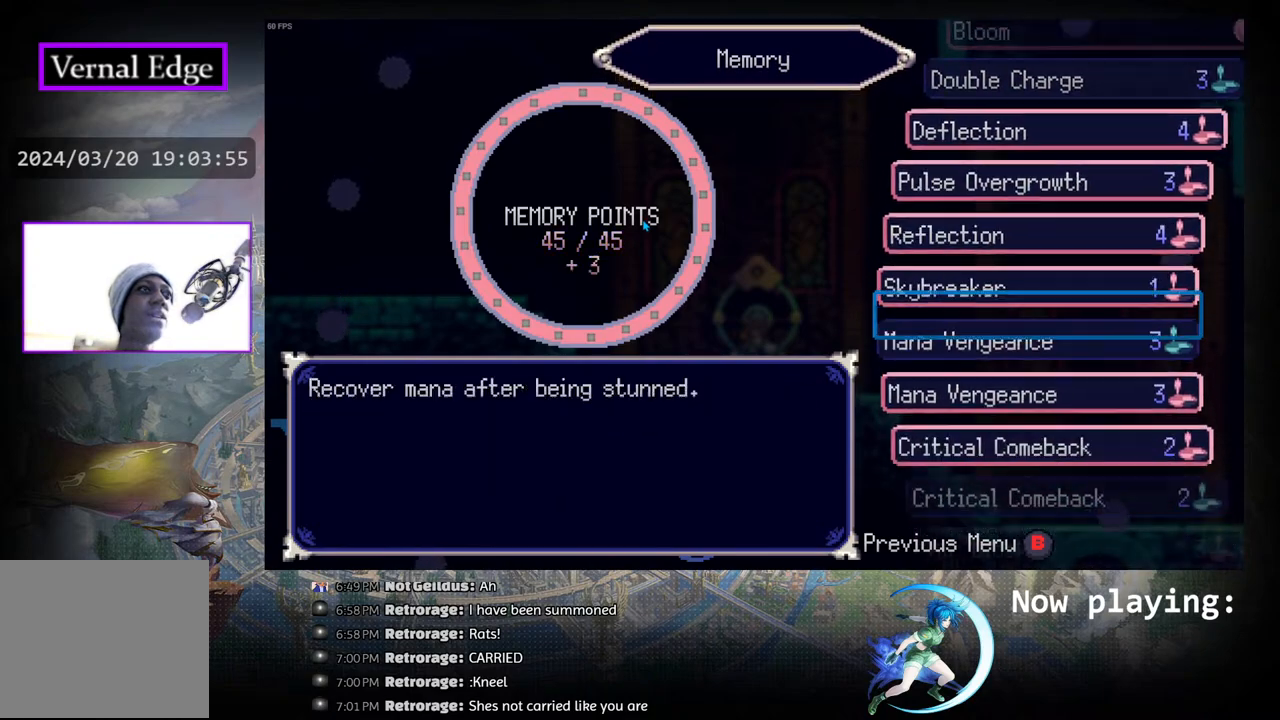
{"buttons": ["DPAD_DOWN"], "left_stick": "center", "right_stick": "center", "events": [[50, "DPAD_DOWN", "up"], [100, "DPAD_DOWN", "down"], [217, "DPAD_DOWN", "up"], [283, "DPAD_DOWN", "down"], [367, "DPAD_DOWN", "up"], [450, "DPAD_DOWN", "down"]]}
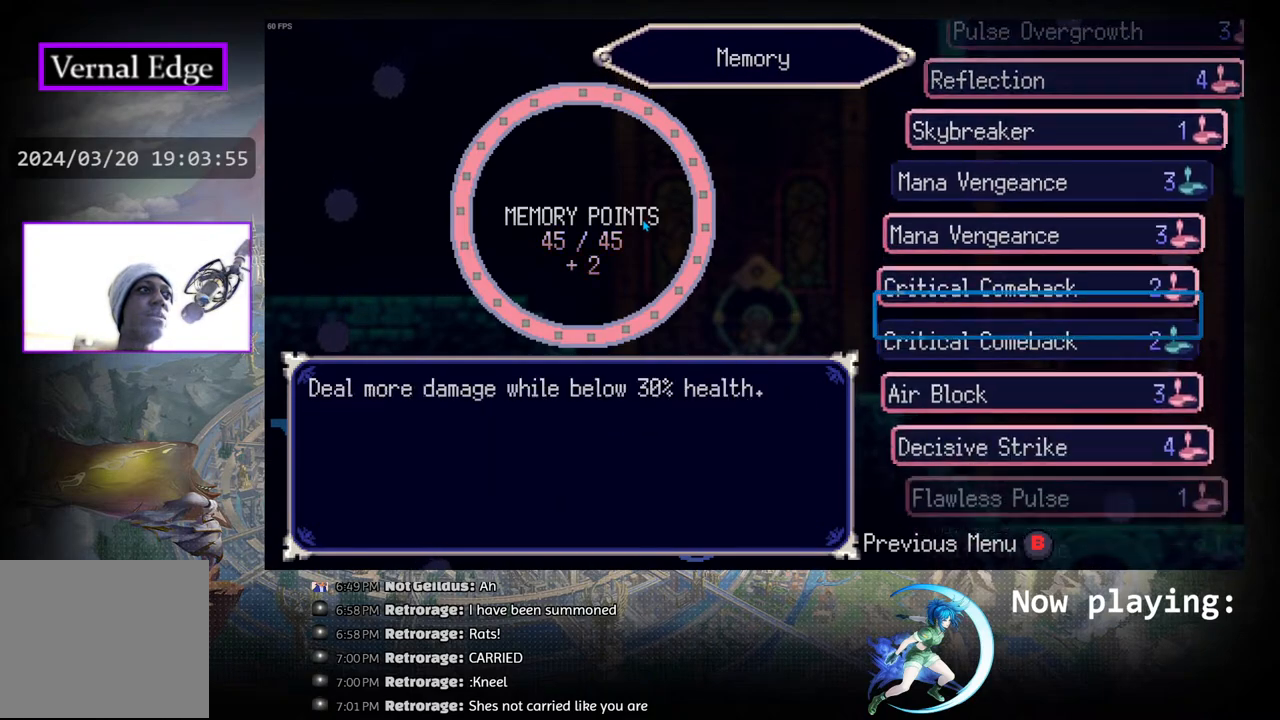
{"buttons": [], "left_stick": "center", "right_stick": "center", "events": [[50, "DPAD_DOWN", "up"], [100, "DPAD_DOWN", "down"], [217, "DPAD_DOWN", "up"]]}
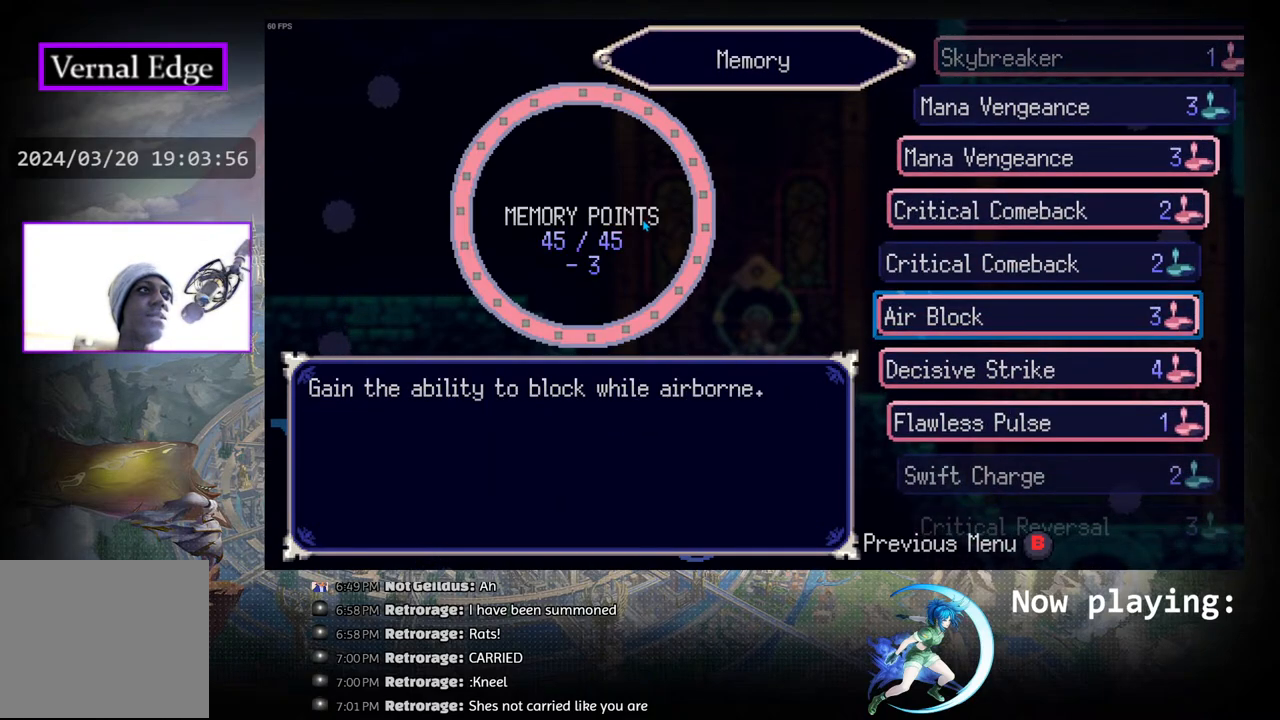
{"buttons": ["DPAD_UP"], "left_stick": "center", "right_stick": "center", "events": [[183, "DPAD_UP", "down"], [267, "DPAD_UP", "up"], [400, "DPAD_UP", "down"]]}
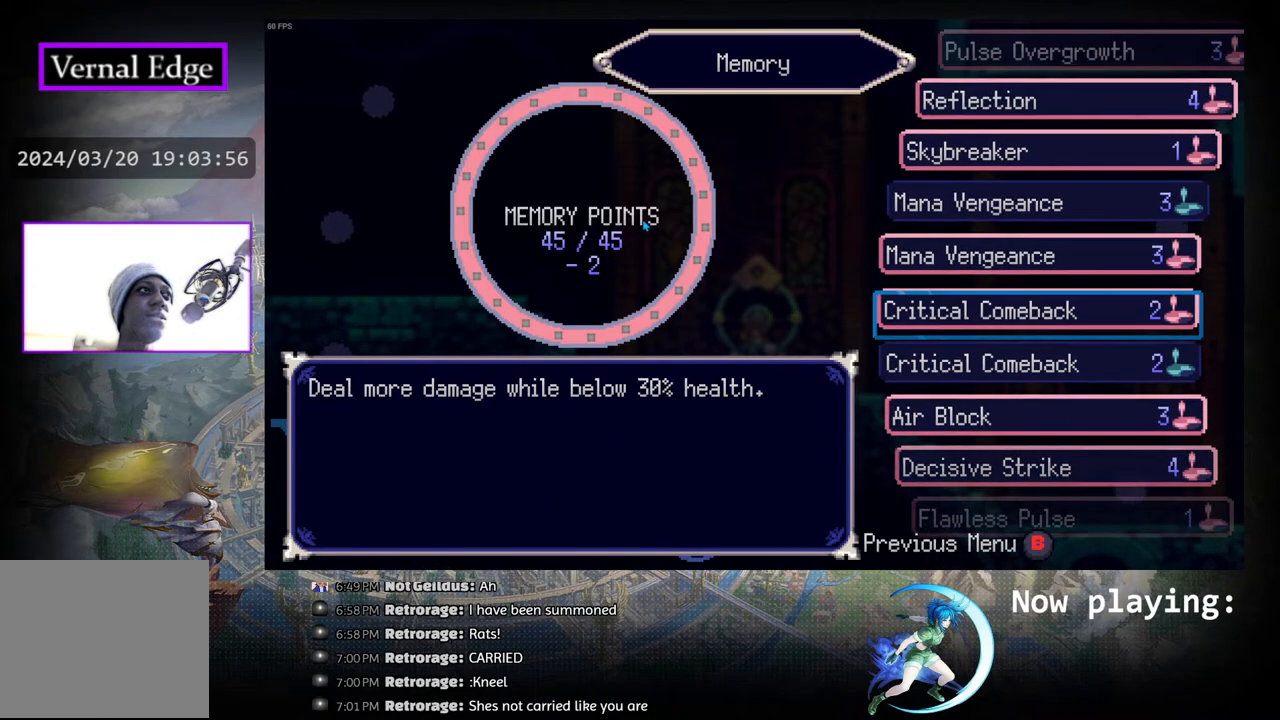
{"buttons": [], "left_stick": "center", "right_stick": "center", "events": [[17, "DPAD_UP", "up"]]}
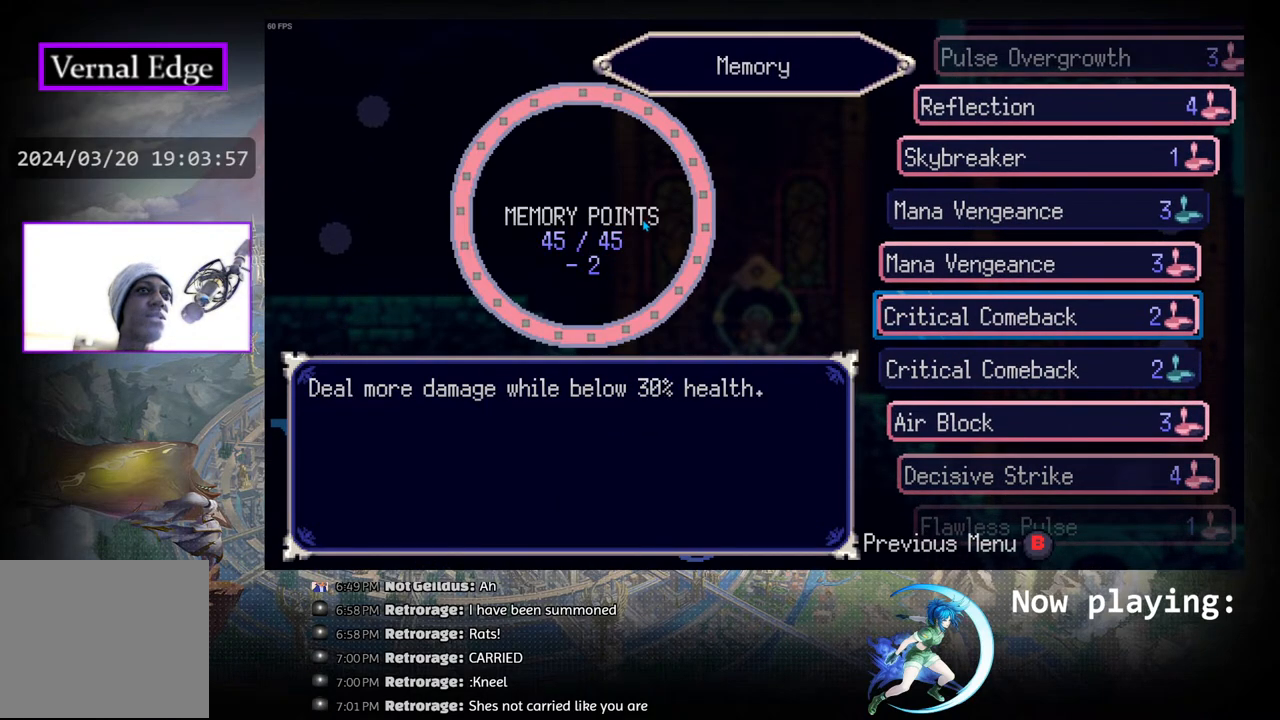
{"buttons": [], "left_stick": "center", "right_stick": "center", "events": []}
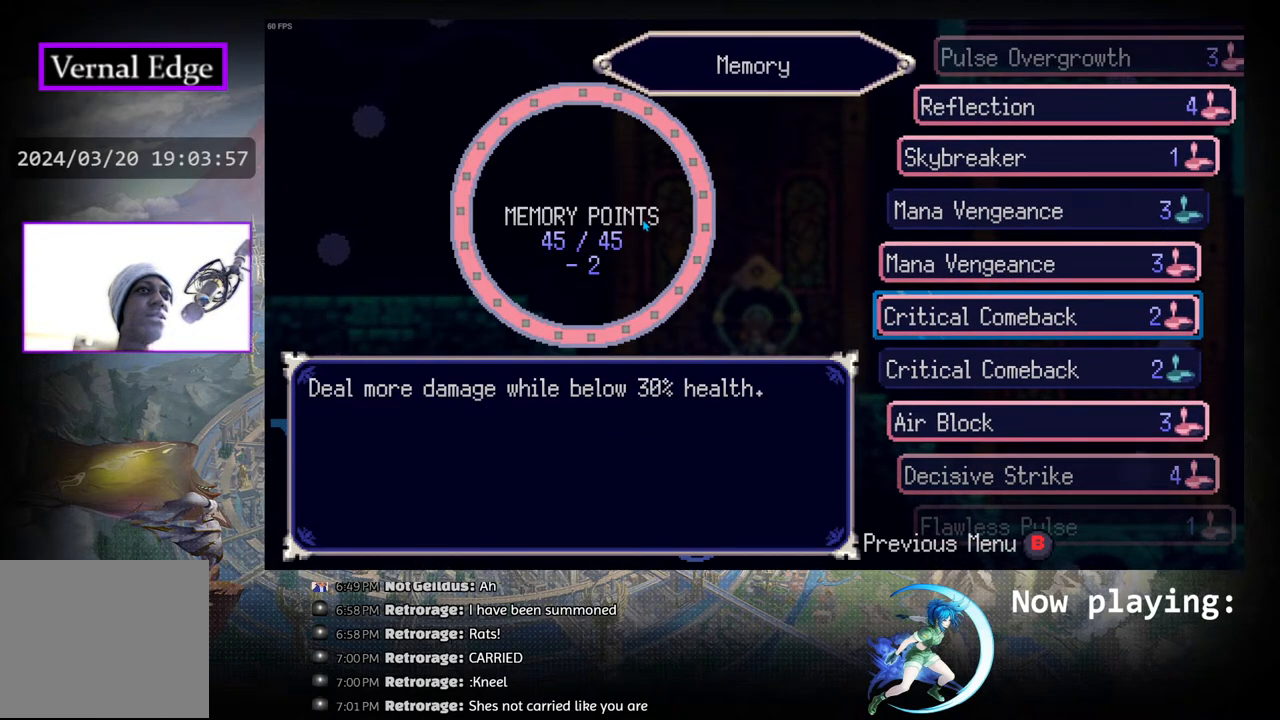
{"buttons": [], "left_stick": "center", "right_stick": "center", "events": []}
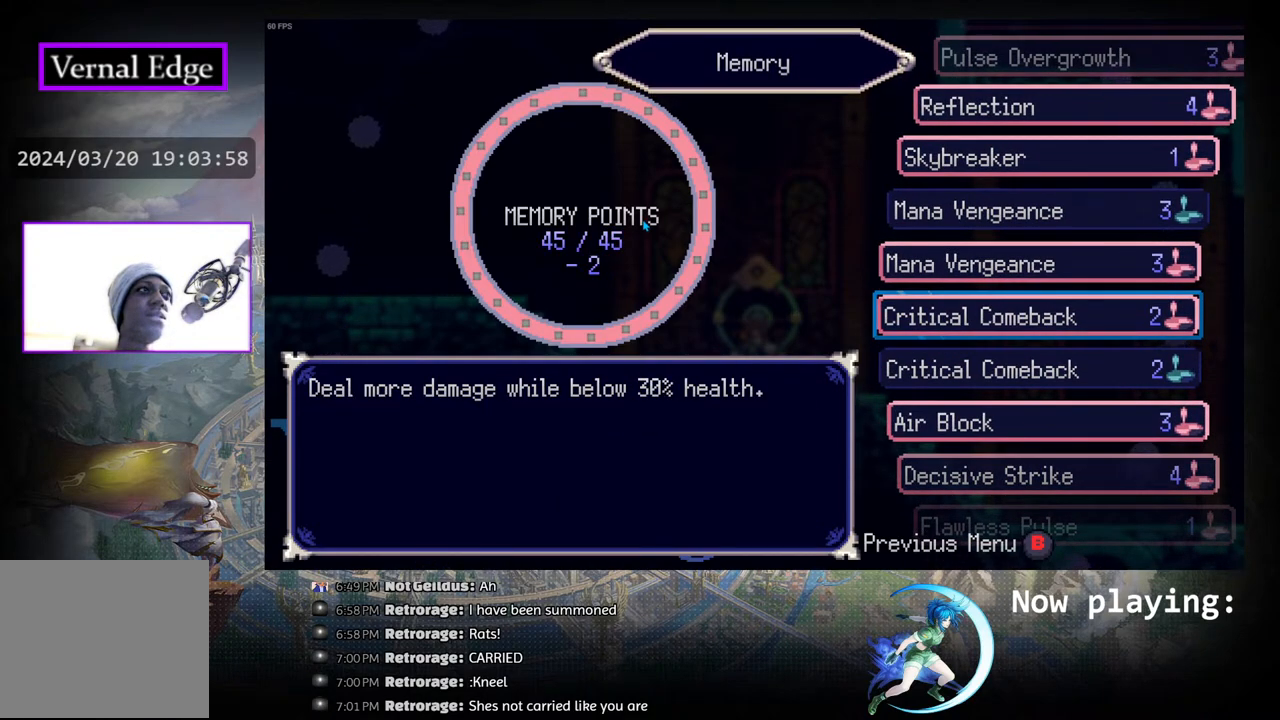
{"buttons": [], "left_stick": "center", "right_stick": "center", "events": [[50, "DPAD_UP", "down"], [150, "DPAD_UP", "up"]]}
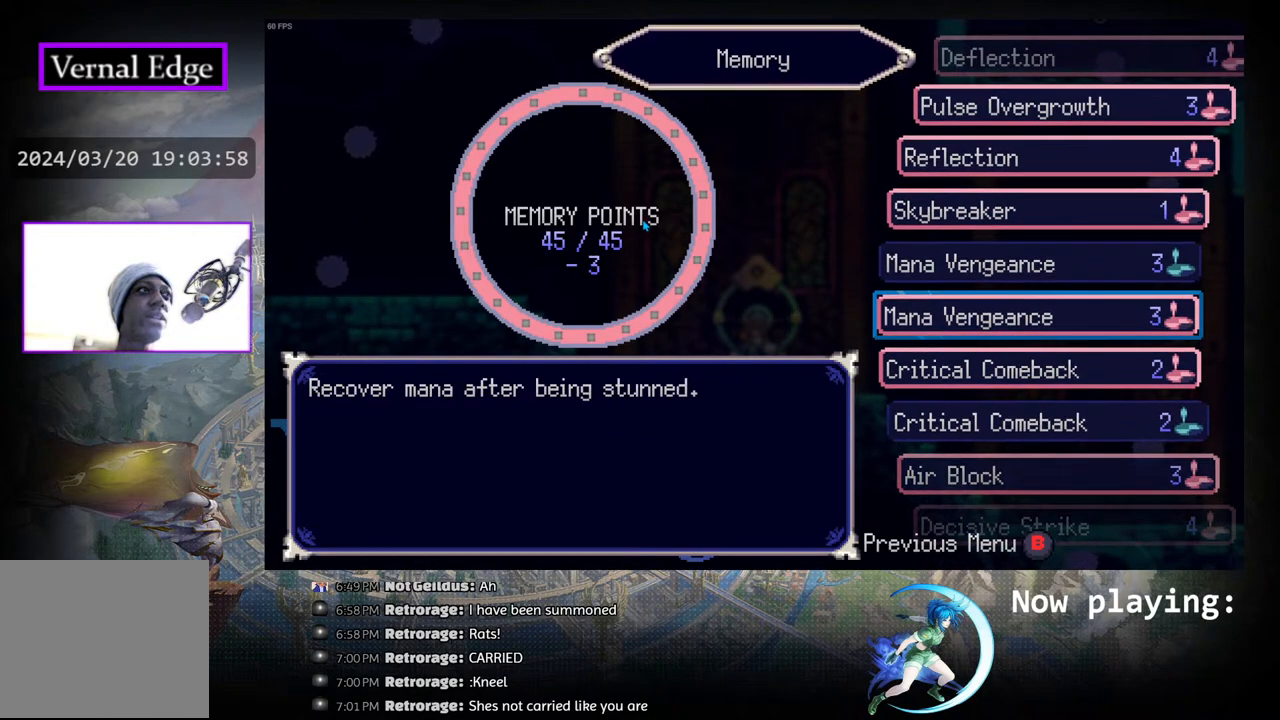
{"buttons": [], "left_stick": "center", "right_stick": "center", "events": []}
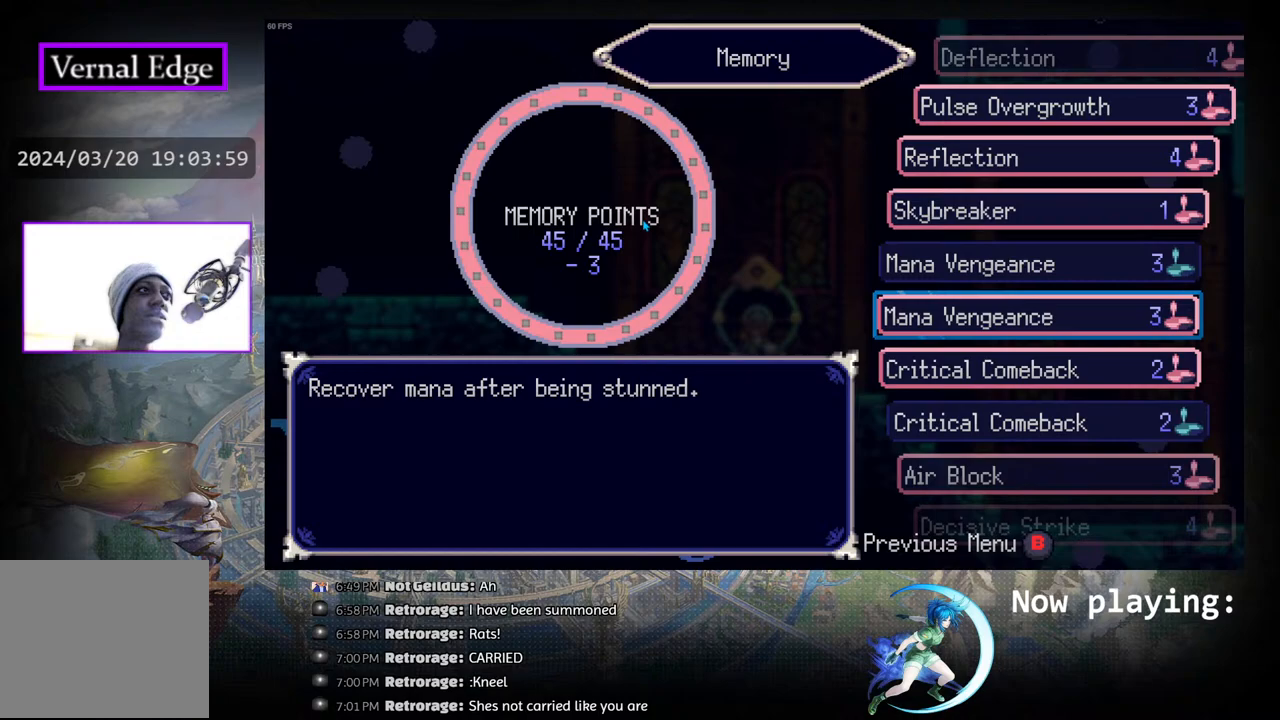
{"buttons": [], "left_stick": "center", "right_stick": "center", "events": [[283, "DPAD_DOWN", "down"], [317, "DPAD_DOWN", "up"]]}
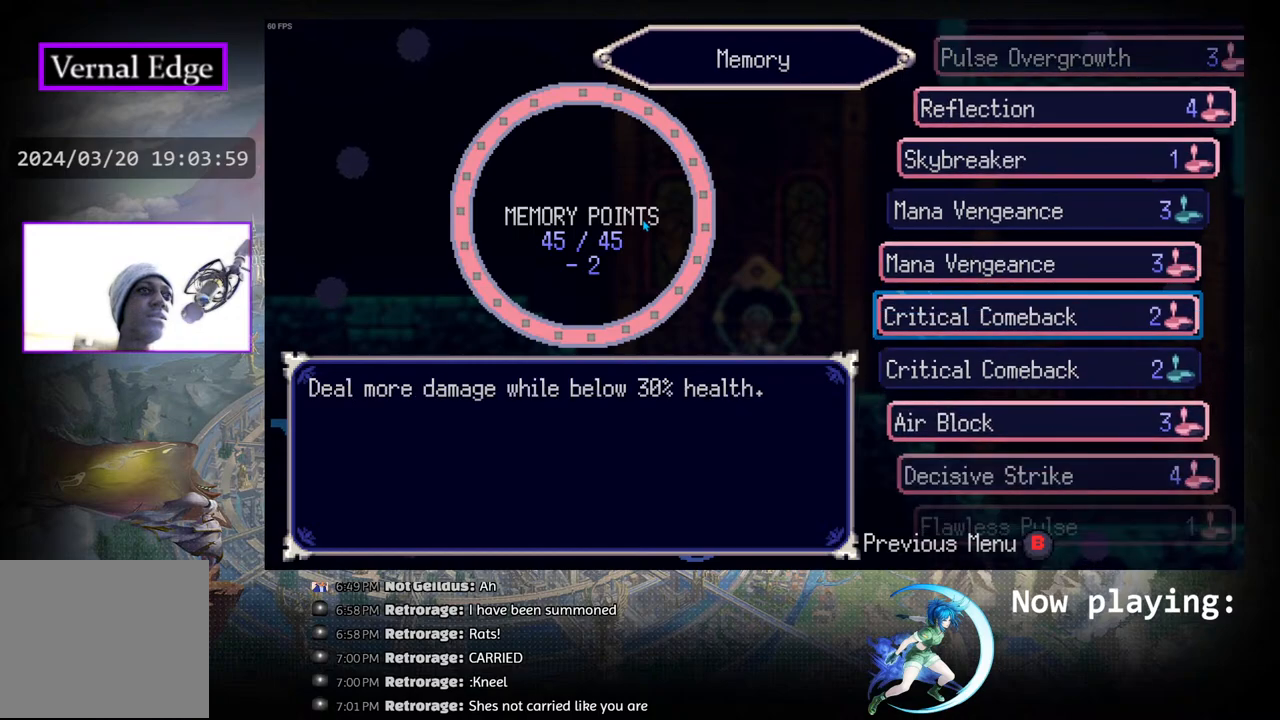
{"buttons": [], "left_stick": "center", "right_stick": "center", "events": [[50, "DPAD_UP", "down"], [133, "DPAD_UP", "up"]]}
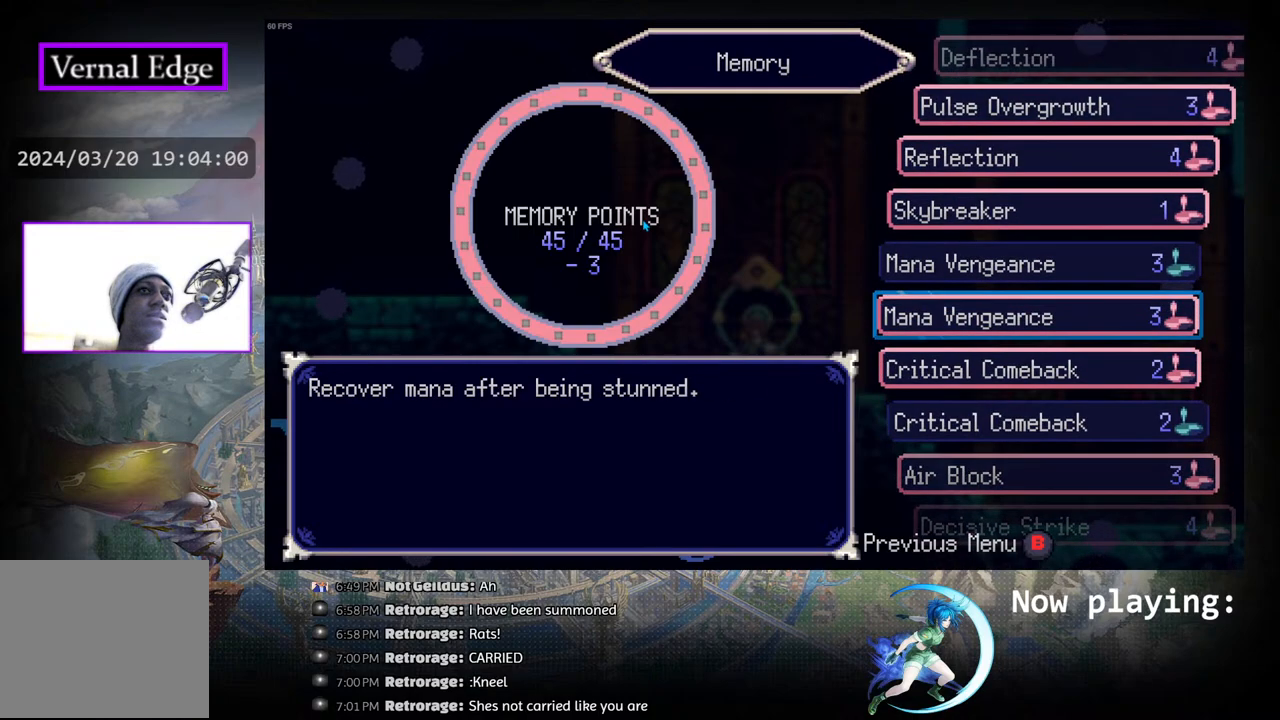
{"buttons": [], "left_stick": "center", "right_stick": "center", "events": []}
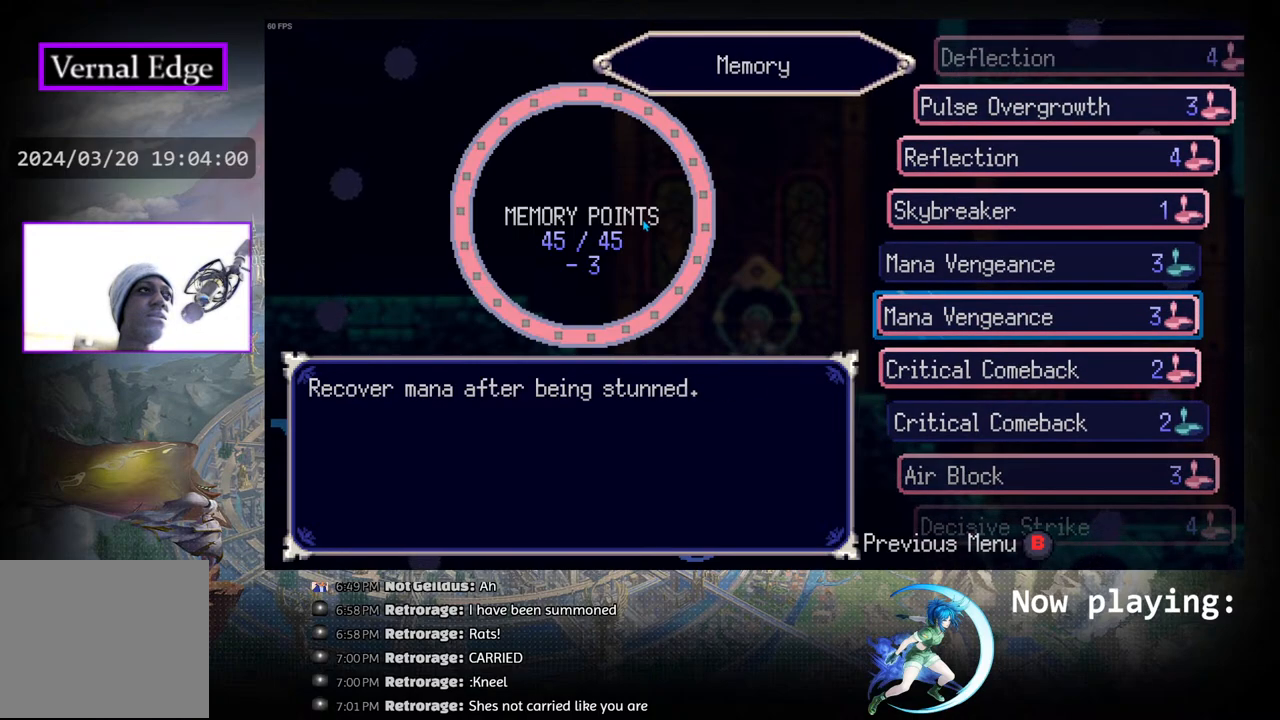
{"buttons": ["DPAD_UP"], "left_stick": "center", "right_stick": "center", "events": [[433, "DPAD_UP", "down"]]}
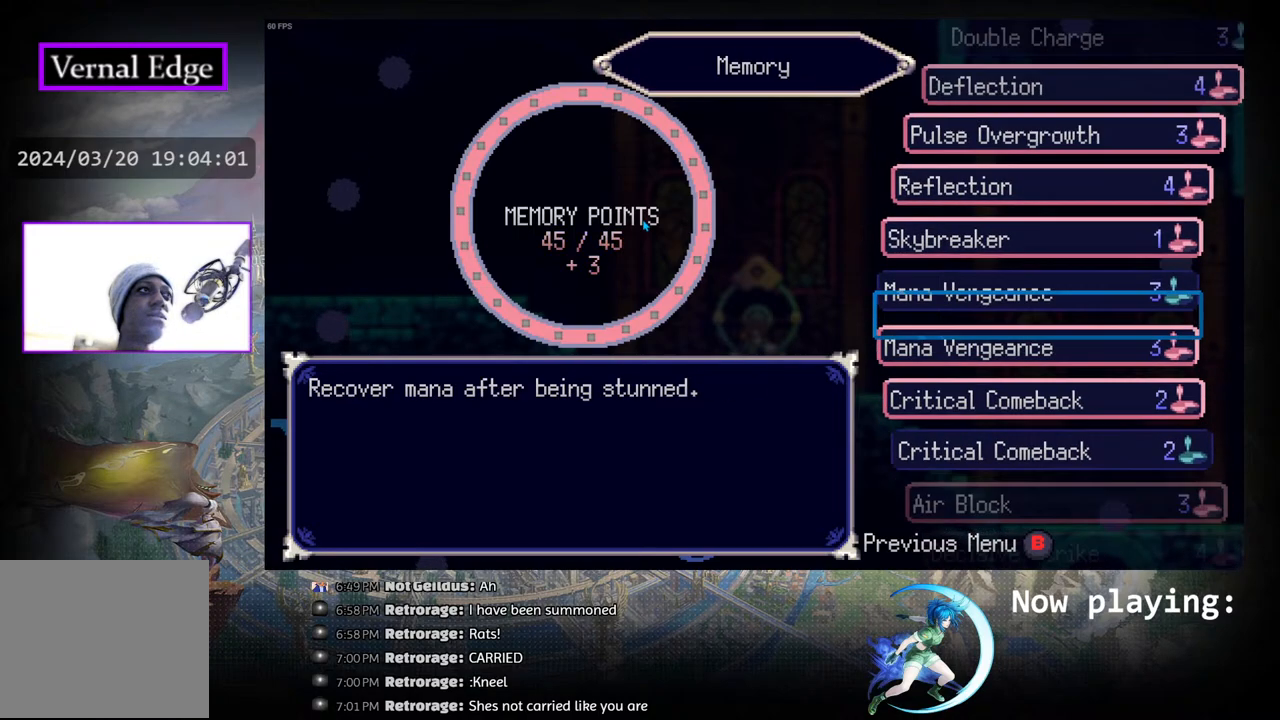
{"buttons": [], "left_stick": "center", "right_stick": "center", "events": [[17, "DPAD_UP", "up"], [117, "DPAD_UP", "down"], [217, "DPAD_UP", "up"]]}